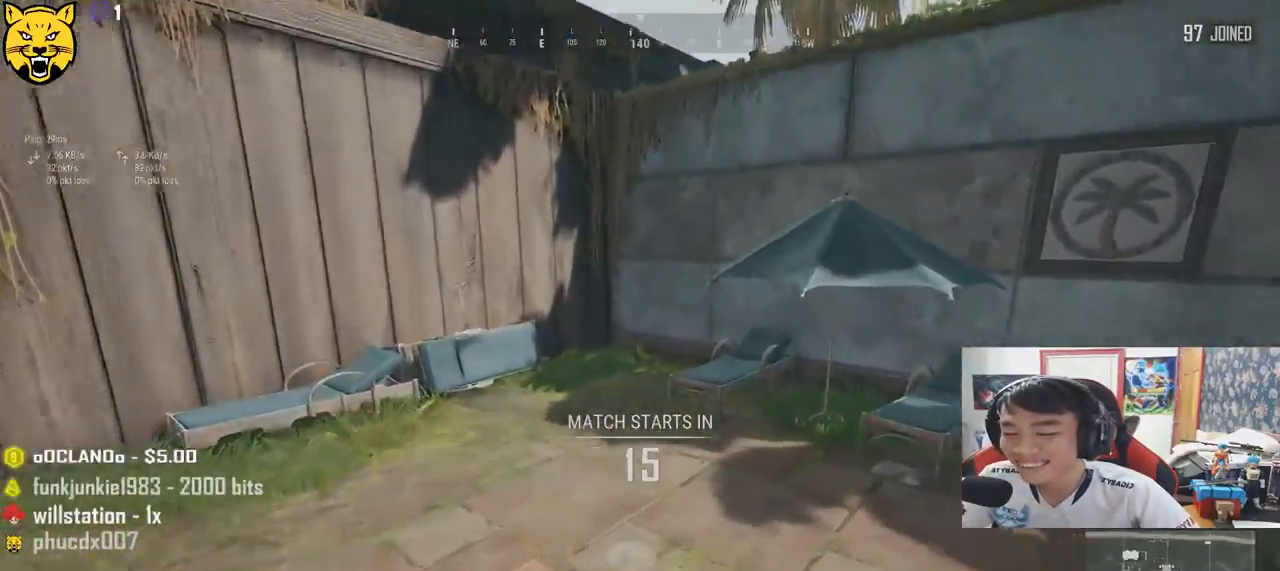
Gameplay with keyboard and mouse; each line is a JSON object with the keys and mouse buttons held at the frame after it. "events" lists presses ("down") and releases ("up") of "a", "c", "ctrl", "d", "e", "f", "q", "r", "s", "shift", "space", "tab", "v", "w", "x", "z", "mouse_left", "mouse_wheel" and "mouse_right" between this image and that frame as [ms after this image, input, new state], when the widget could be followed in between. "mouse_left", "mouse_wheel", "mouse_right" = the "left", "wheel", "right" buttons of the "mouse" list. No other keys are recorded. "wheel" means that the mouse wheel is clicked or scrolled. Mouse movement is not recorded.
{"keys": ["w"], "mouse": [], "events": [[17, "d", "down"], [117, "w", "up"], [233, "w", "down"], [350, "d", "up"]]}
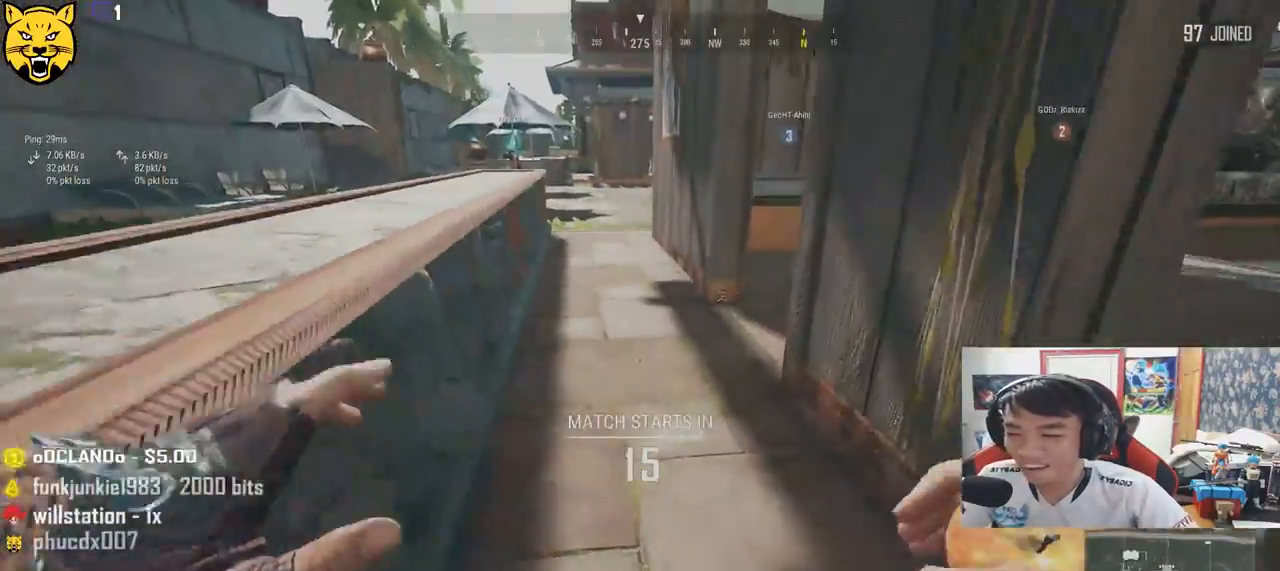
{"keys": ["w"], "mouse": [], "events": []}
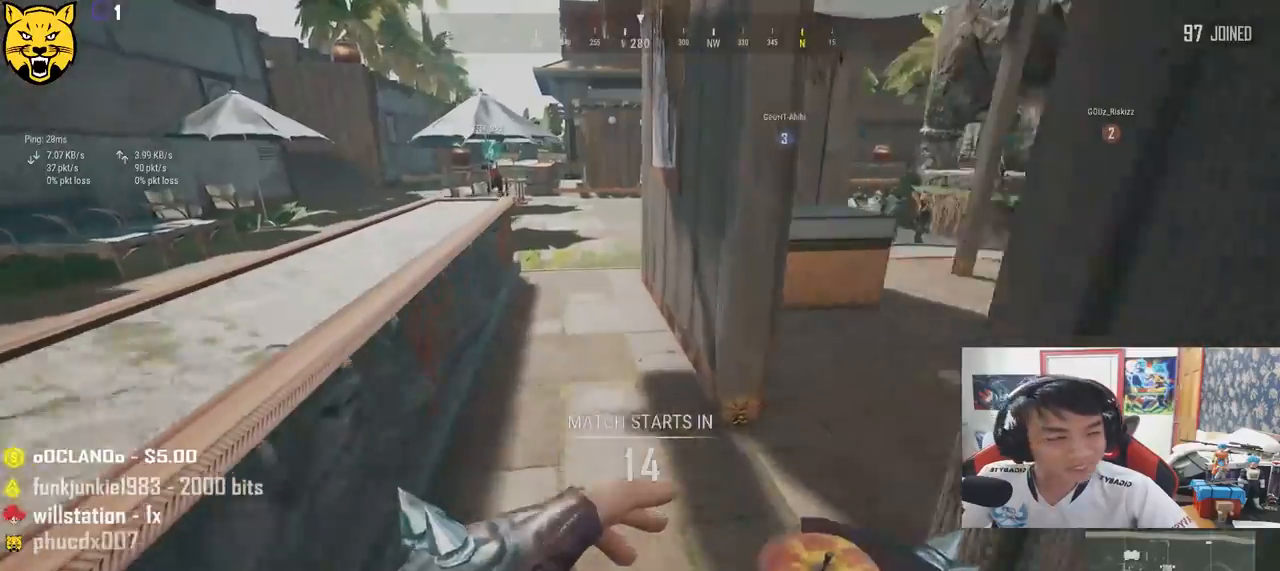
{"keys": ["a"], "mouse": [], "events": [[117, "a", "down"], [150, "w", "up"], [267, "space", "down"], [467, "space", "up"]]}
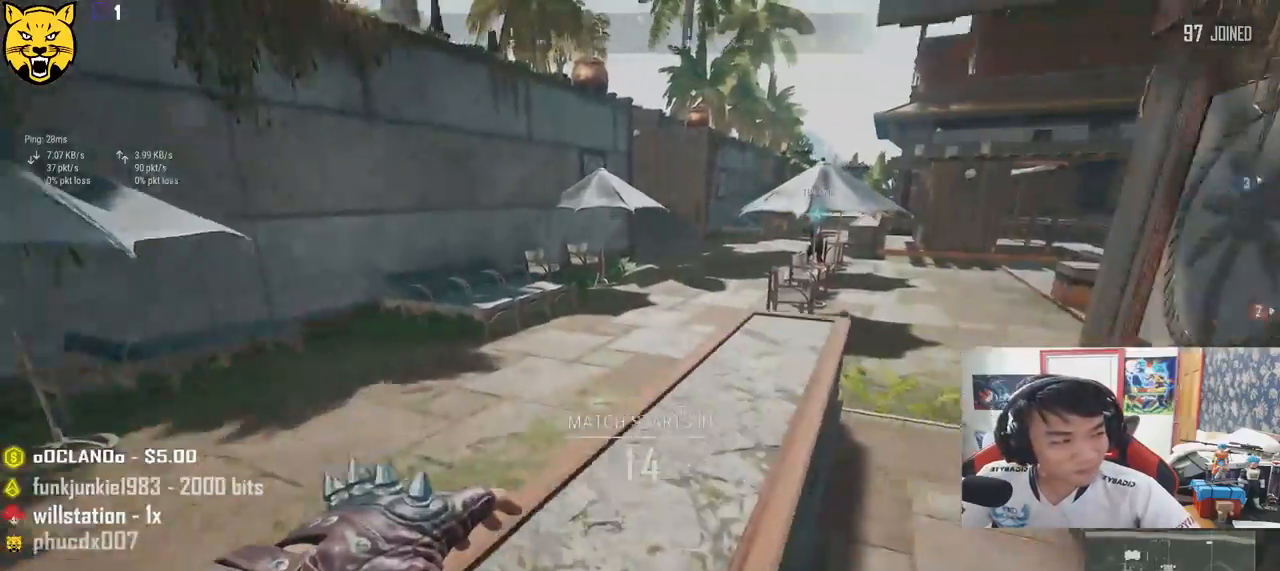
{"keys": ["a", "w"], "mouse": [], "events": [[450, "w", "down"]]}
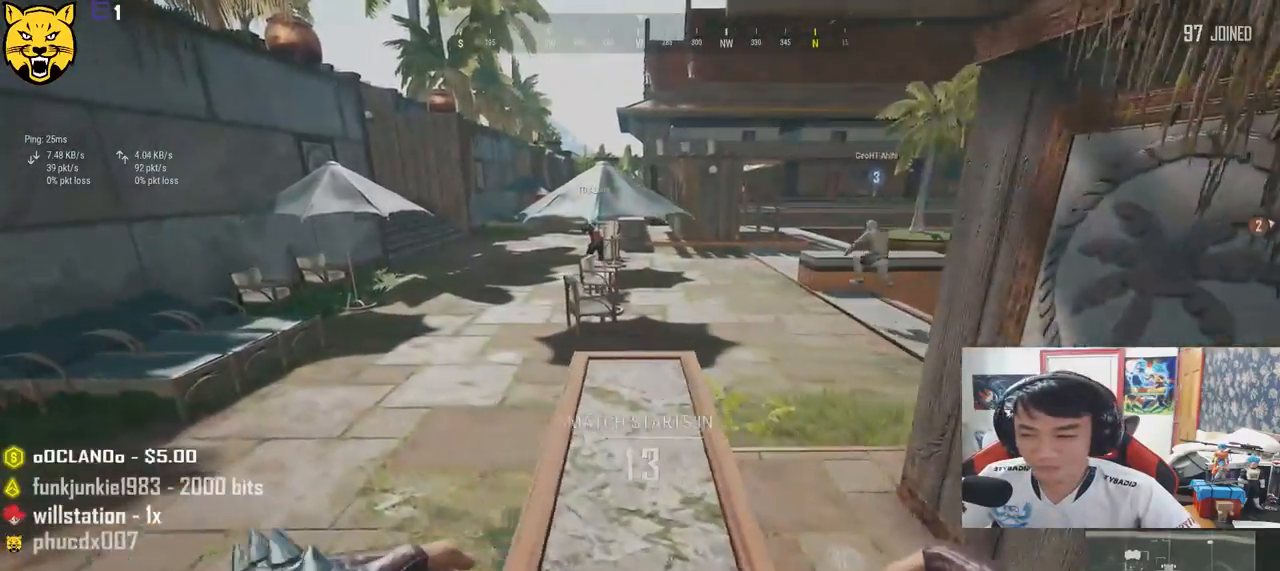
{"keys": ["shift", "w"], "mouse": [], "events": [[17, "a", "up"], [233, "shift", "down"]]}
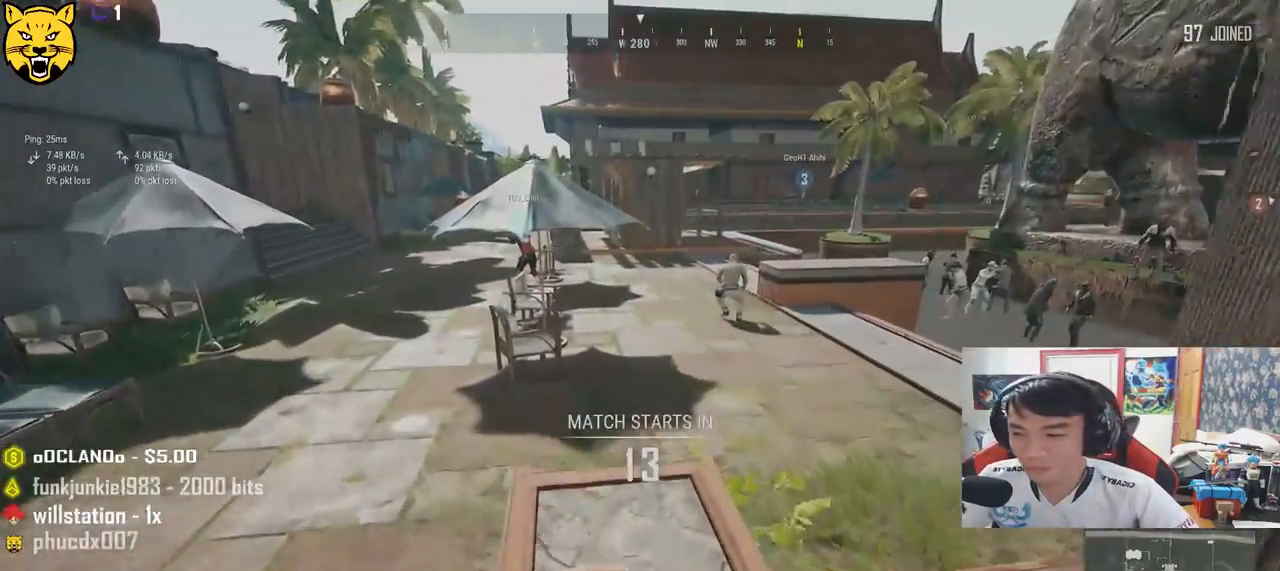
{"keys": ["shift", "space", "w"], "mouse": [], "events": [[400, "space", "down"]]}
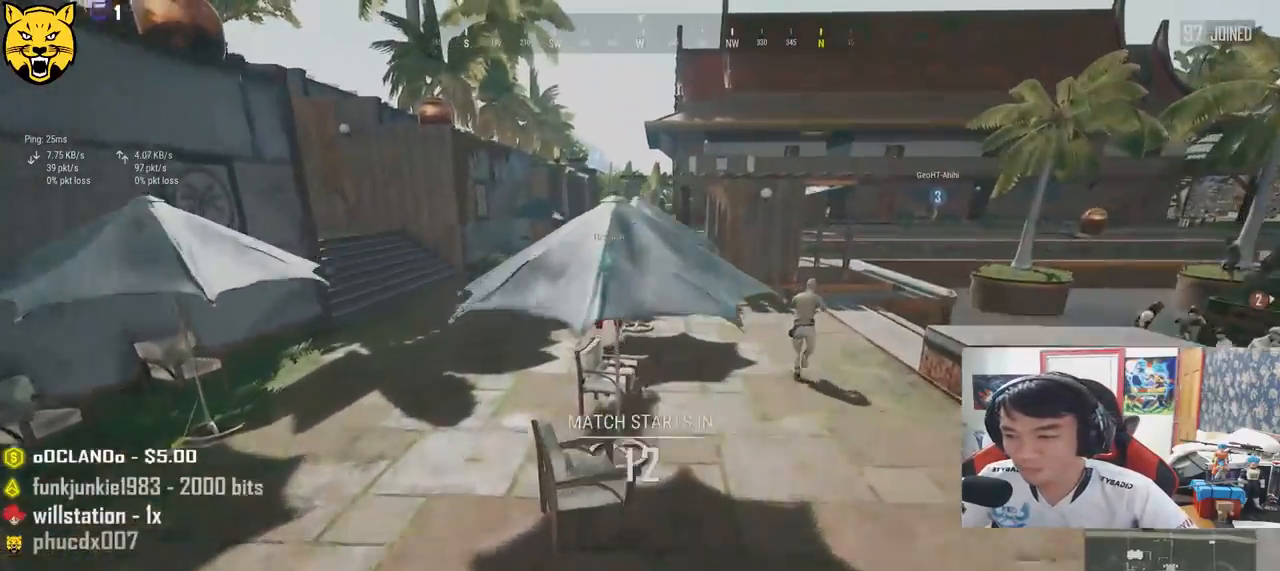
{"keys": ["shift", "w"], "mouse": [], "events": [[167, "space", "up"]]}
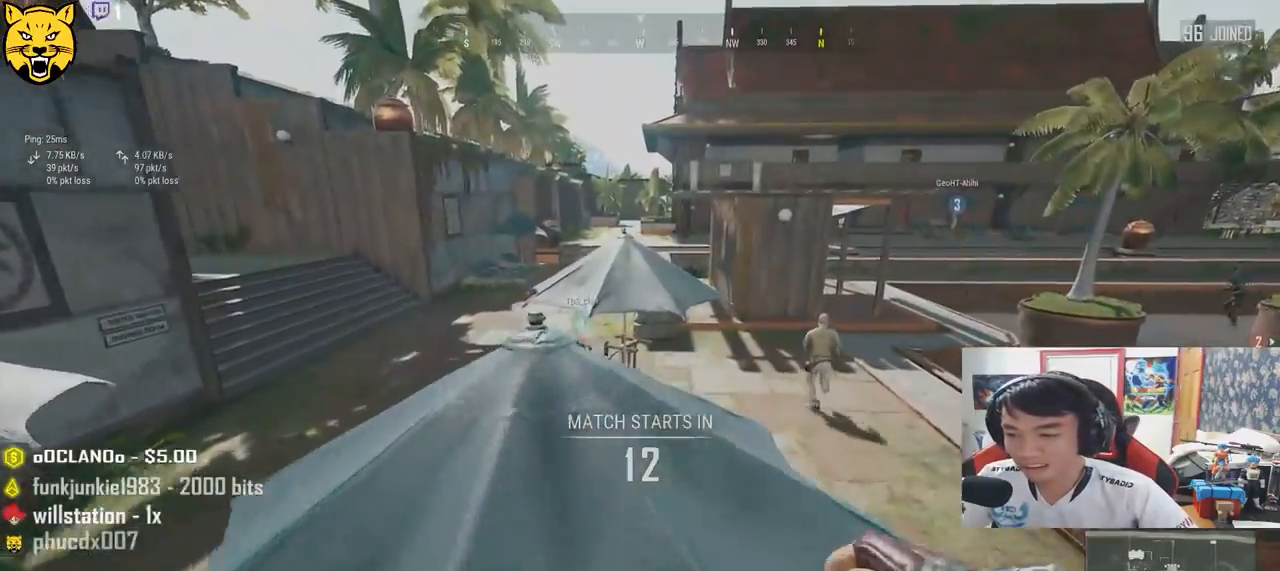
{"keys": ["shift", "w"], "mouse": [], "events": []}
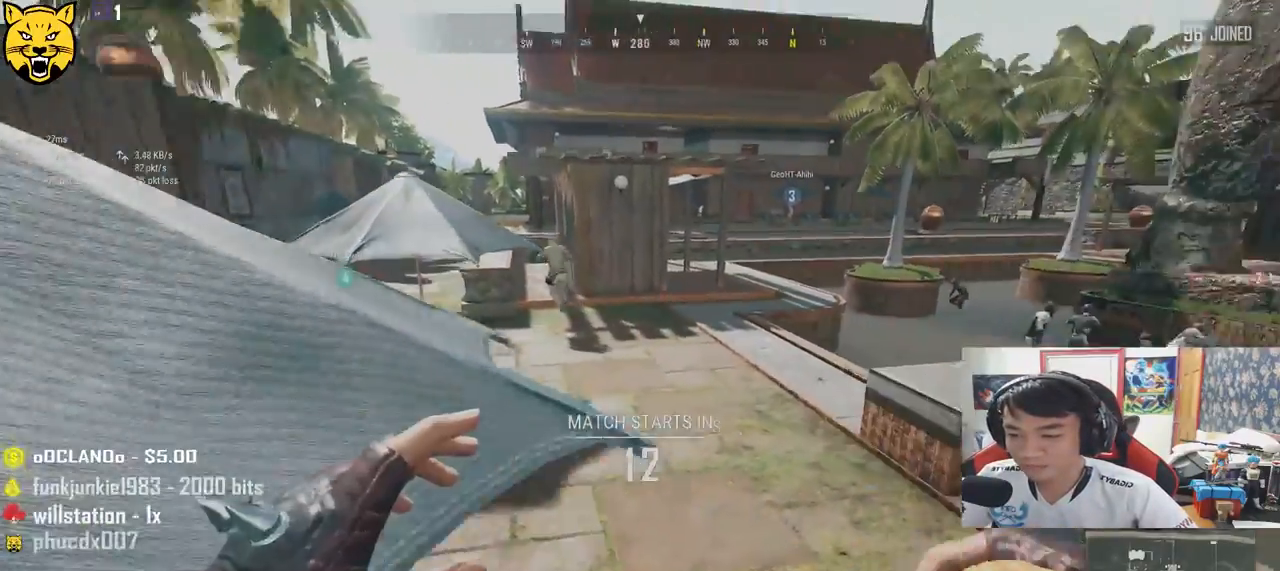
{"keys": ["shift", "w"], "mouse": [], "events": []}
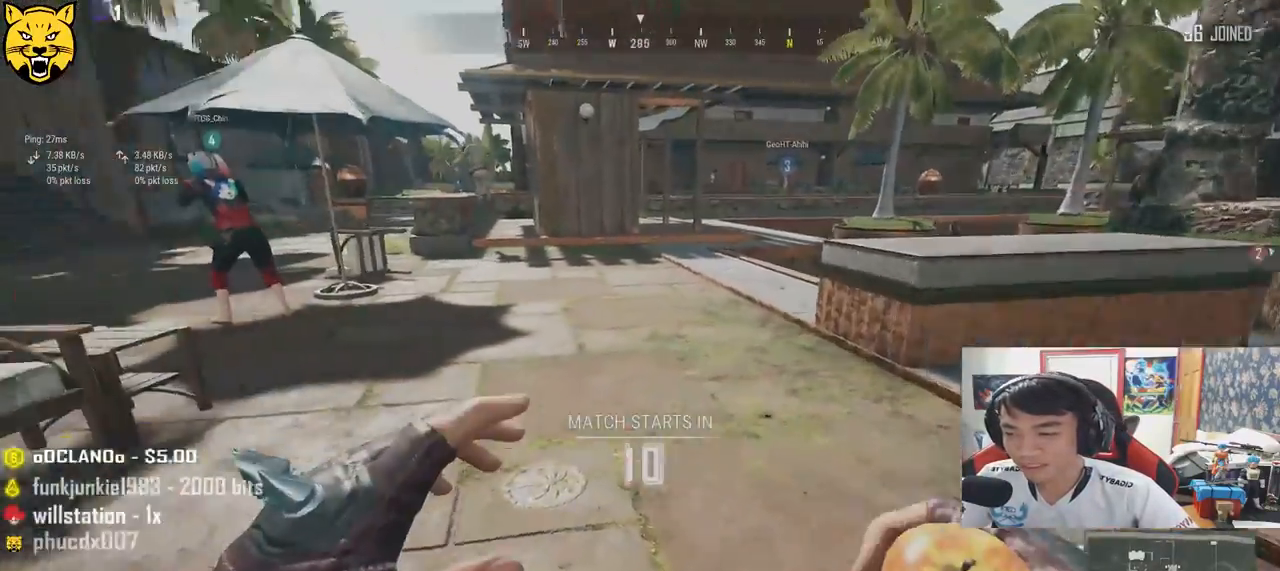
{"keys": ["shift", "w"], "mouse": [], "events": []}
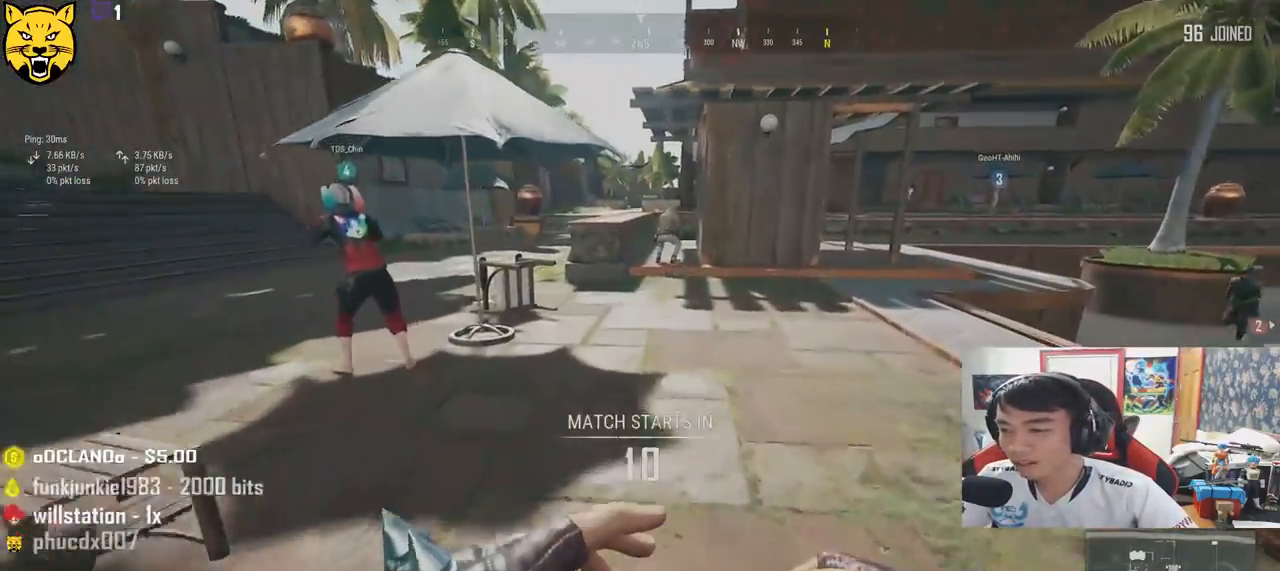
{"keys": ["shift", "w"], "mouse": [], "events": []}
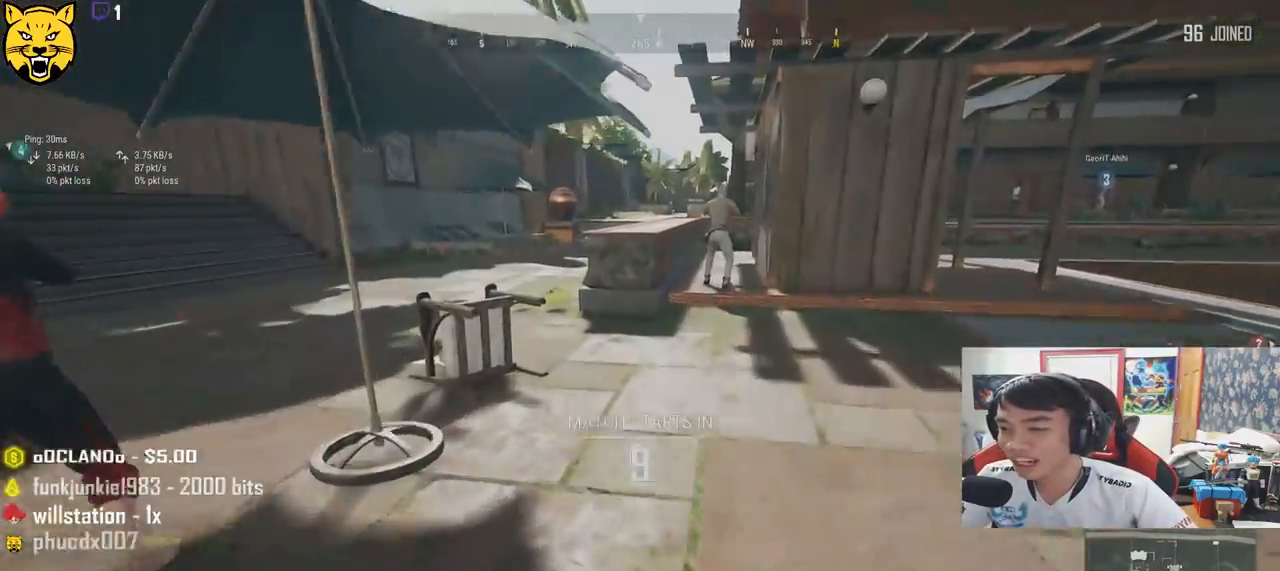
{"keys": ["shift", "w"], "mouse": [], "events": []}
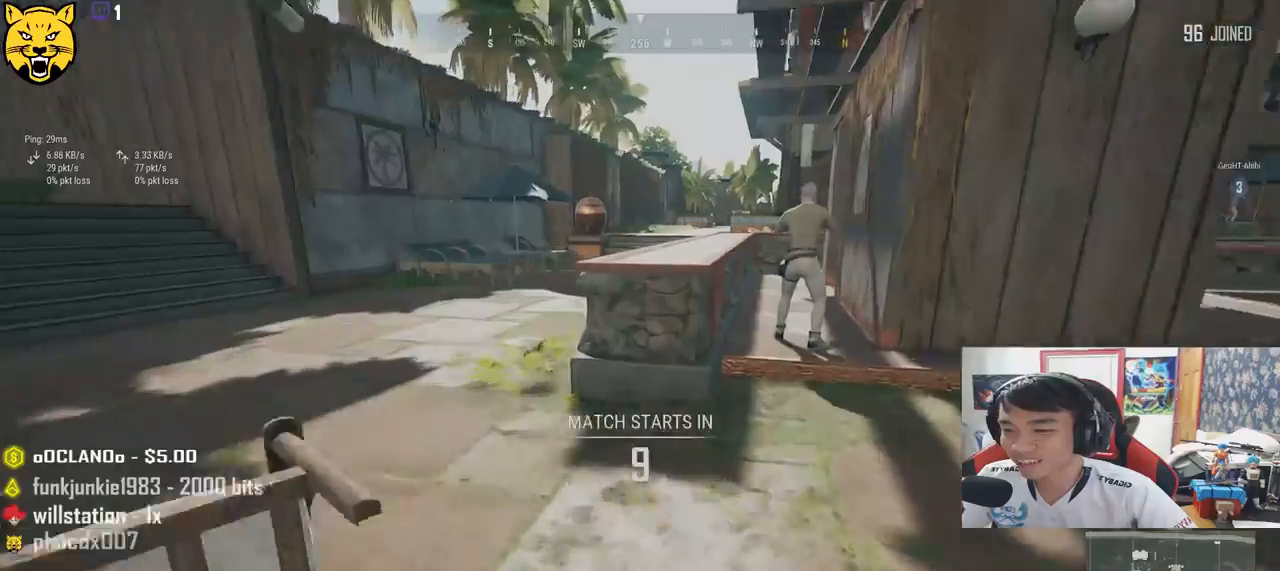
{"keys": ["shift", "space", "w"], "mouse": [], "events": [[150, "space", "down"]]}
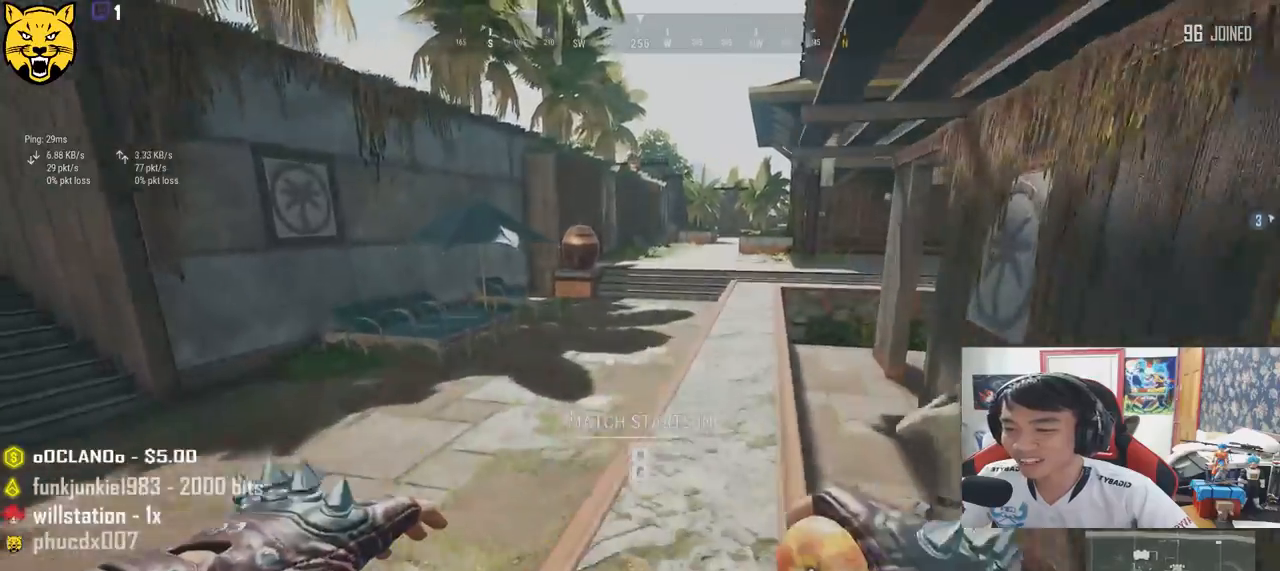
{"keys": ["shift", "w"], "mouse": [], "events": [[33, "space", "up"]]}
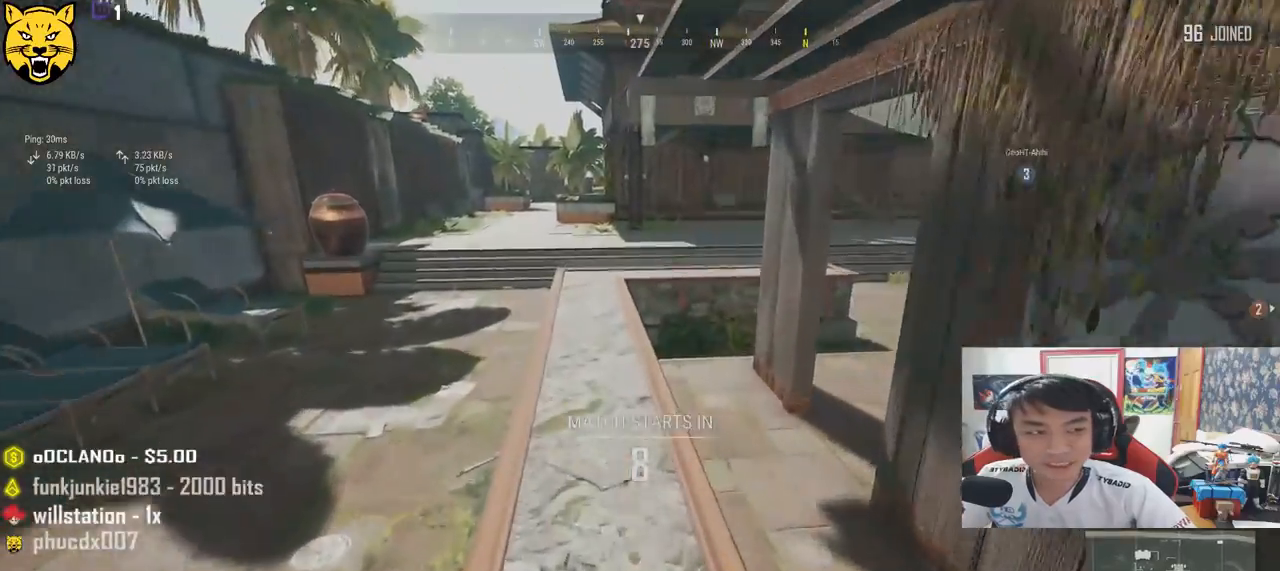
{"keys": ["shift", "w"], "mouse": [], "events": []}
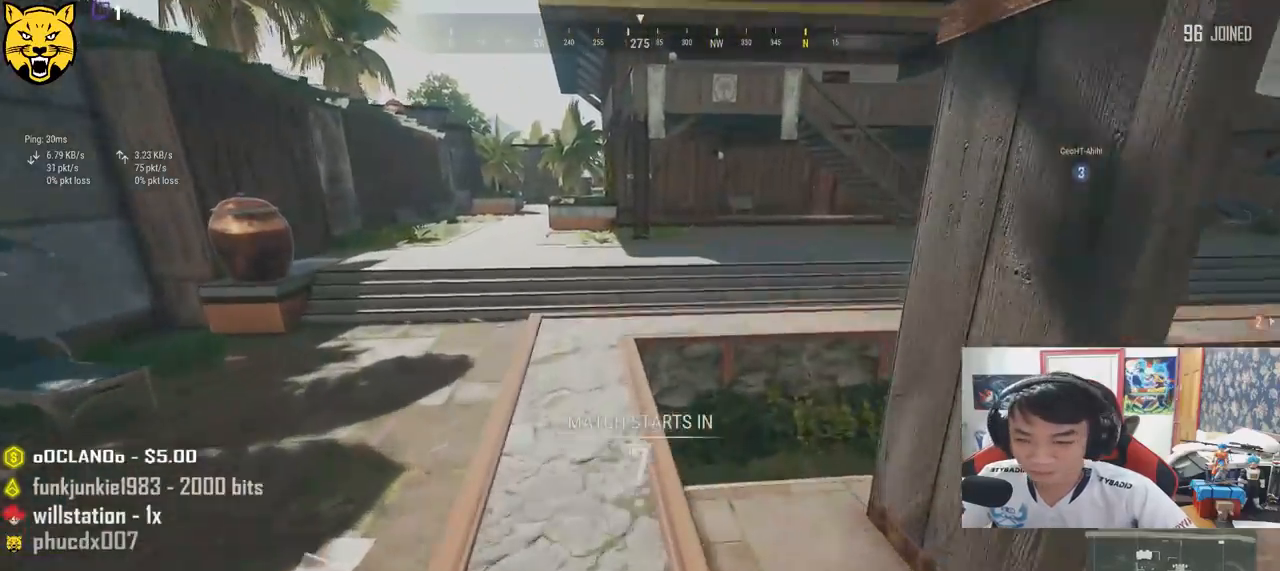
{"keys": ["shift", "w"], "mouse": [], "events": []}
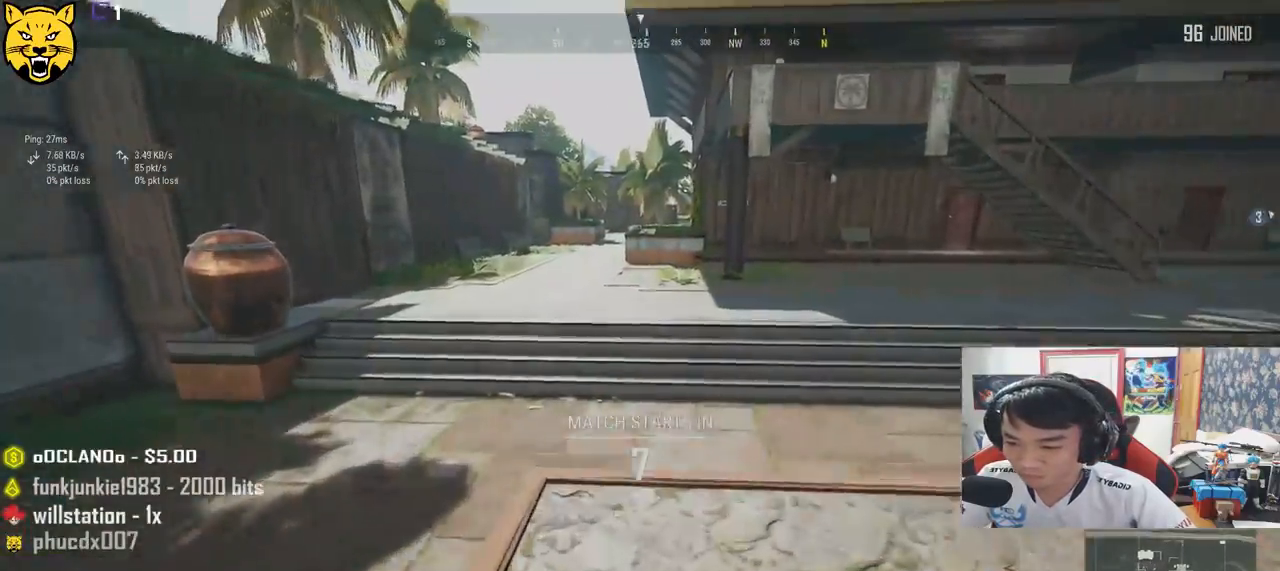
{"keys": ["shift", "w"], "mouse": [], "events": []}
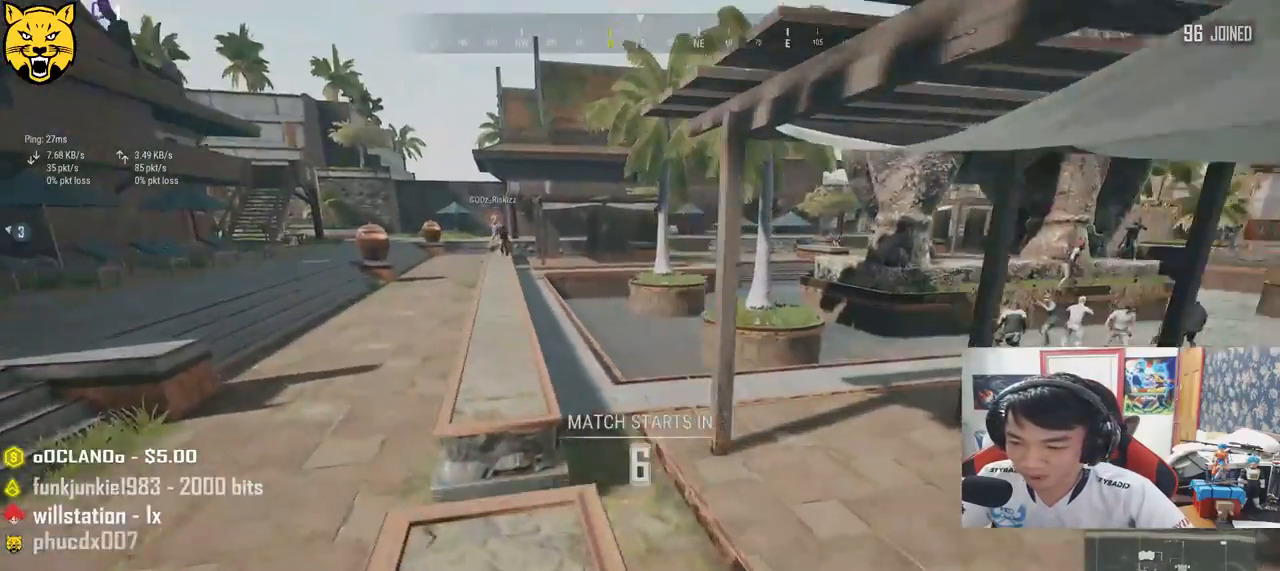
{"keys": ["shift", "space", "w"], "mouse": [], "events": [[417, "space", "down"]]}
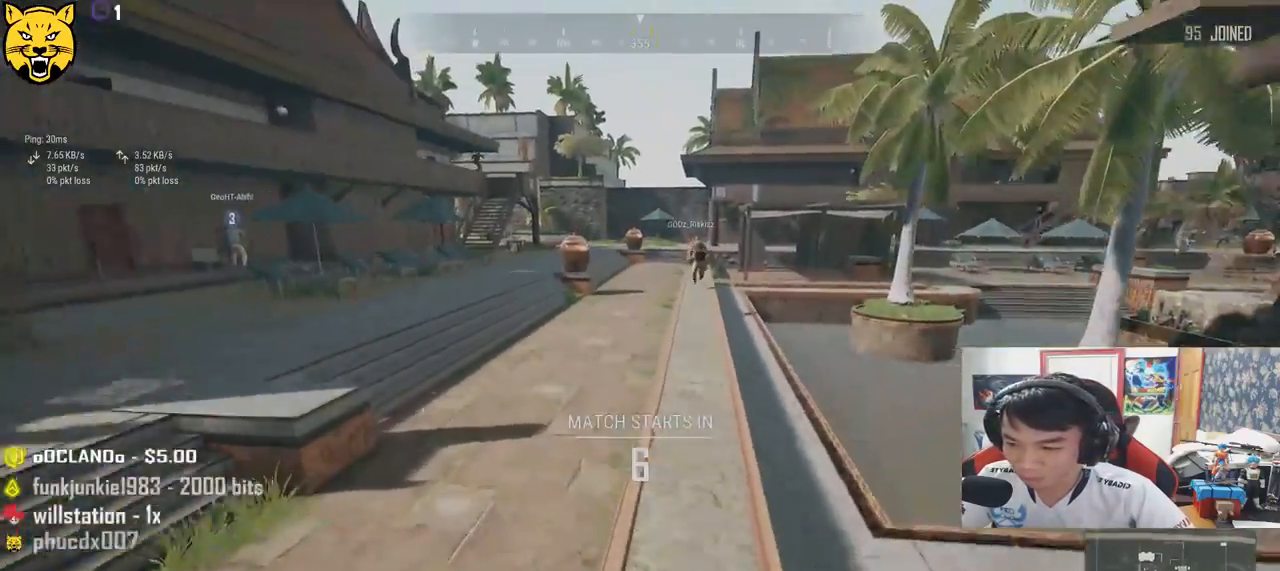
{"keys": ["w"], "mouse": [], "events": [[100, "space", "up"], [350, "shift", "up"]]}
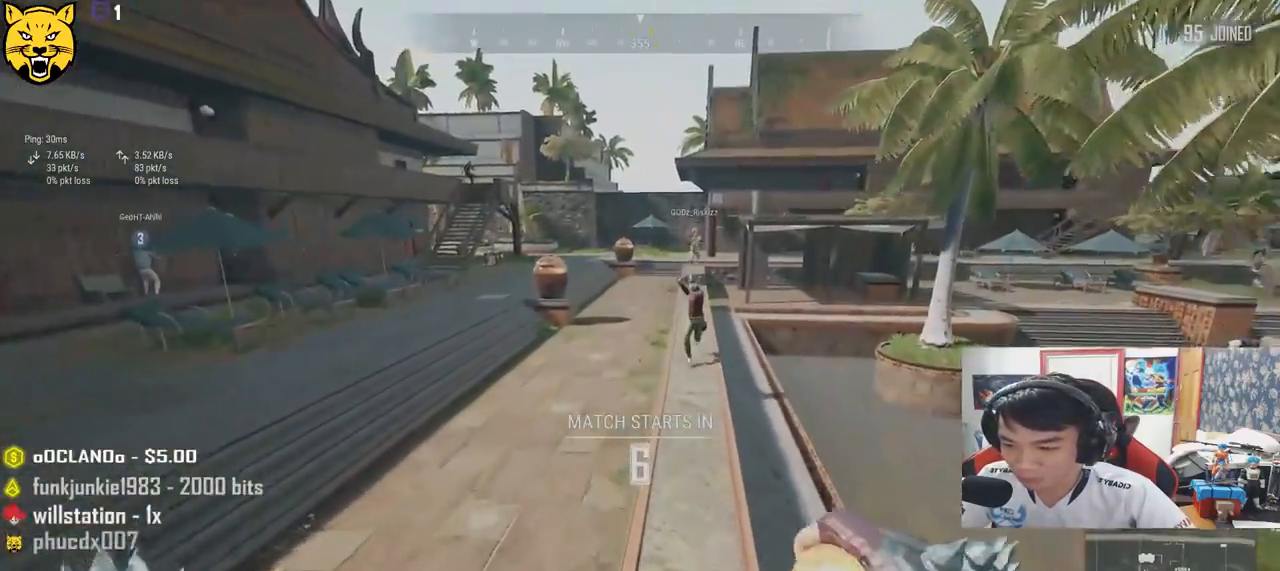
{"keys": ["a", "w"], "mouse": [], "events": [[267, "a", "down"]]}
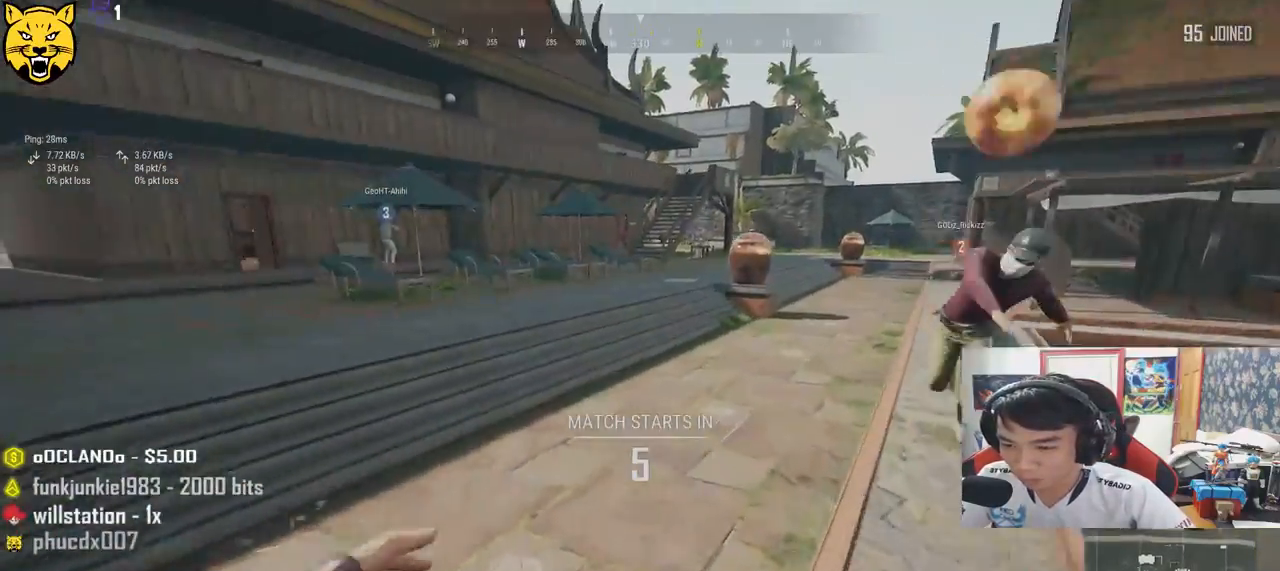
{"keys": ["a", "w"], "mouse": [], "events": [[133, "a", "up"], [133, "d", "down"], [333, "d", "up"], [433, "a", "down"]]}
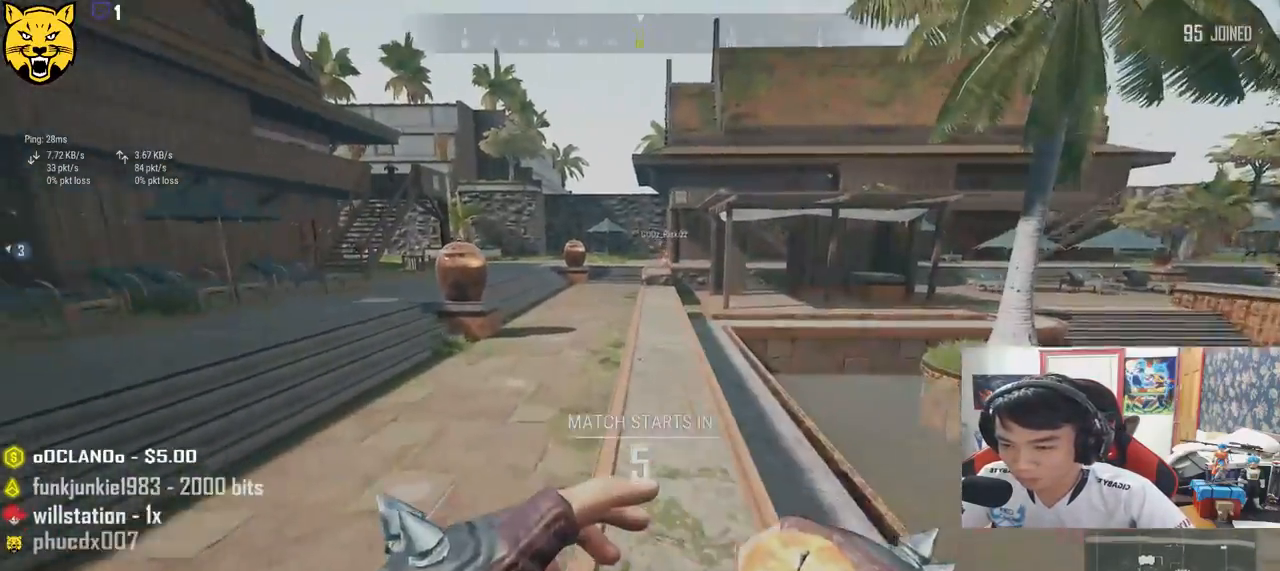
{"keys": ["shift", "w"], "mouse": [], "events": [[67, "a", "up"], [400, "shift", "down"]]}
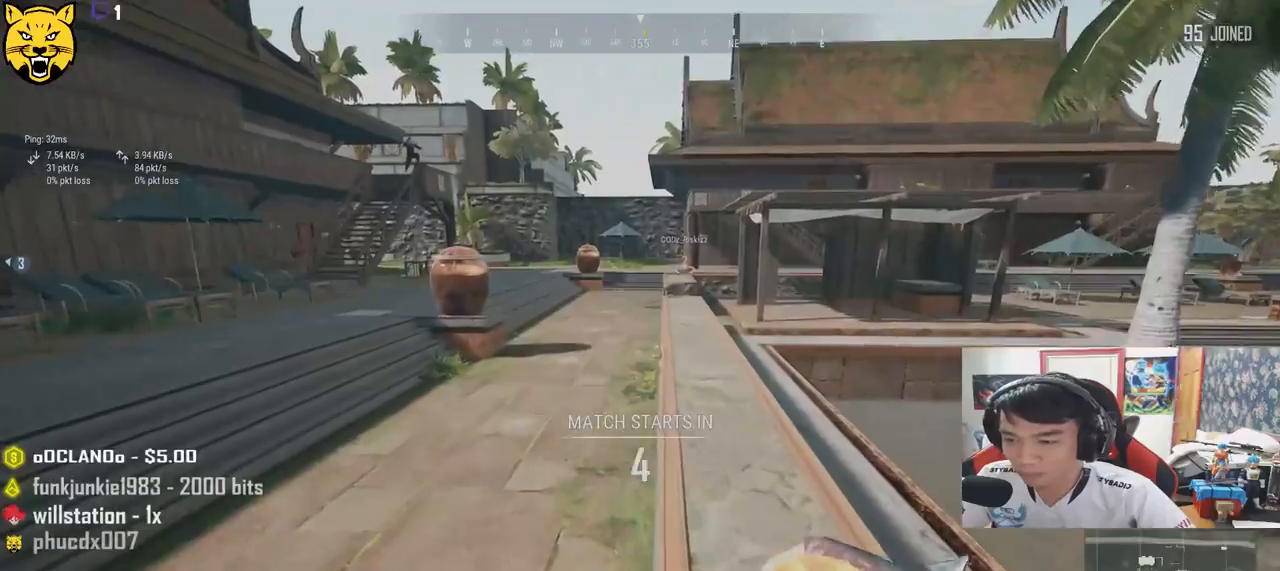
{"keys": ["shift", "w"], "mouse": [], "events": [[267, "d", "down"], [483, "d", "up"]]}
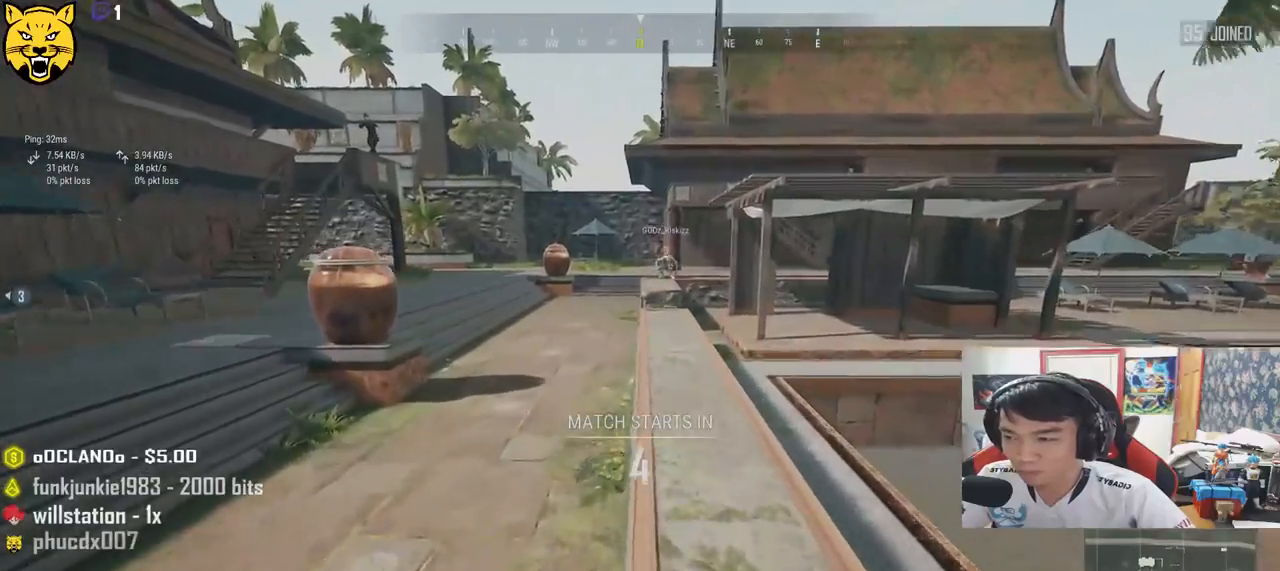
{"keys": ["shift", "w"], "mouse": [], "events": []}
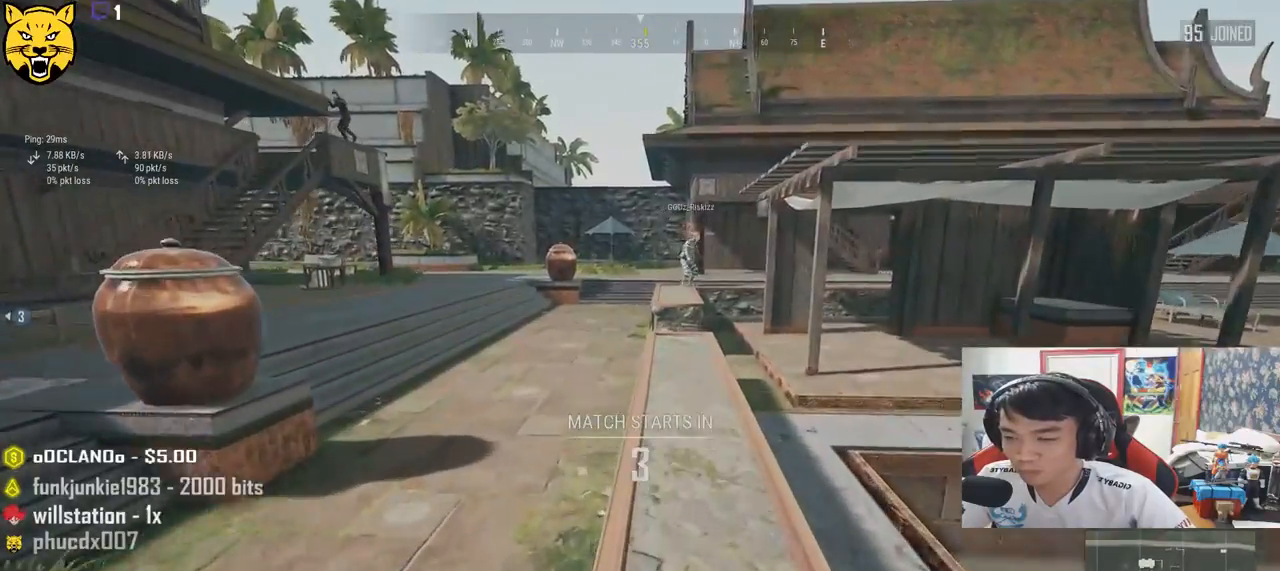
{"keys": ["shift", "w"], "mouse": [], "events": []}
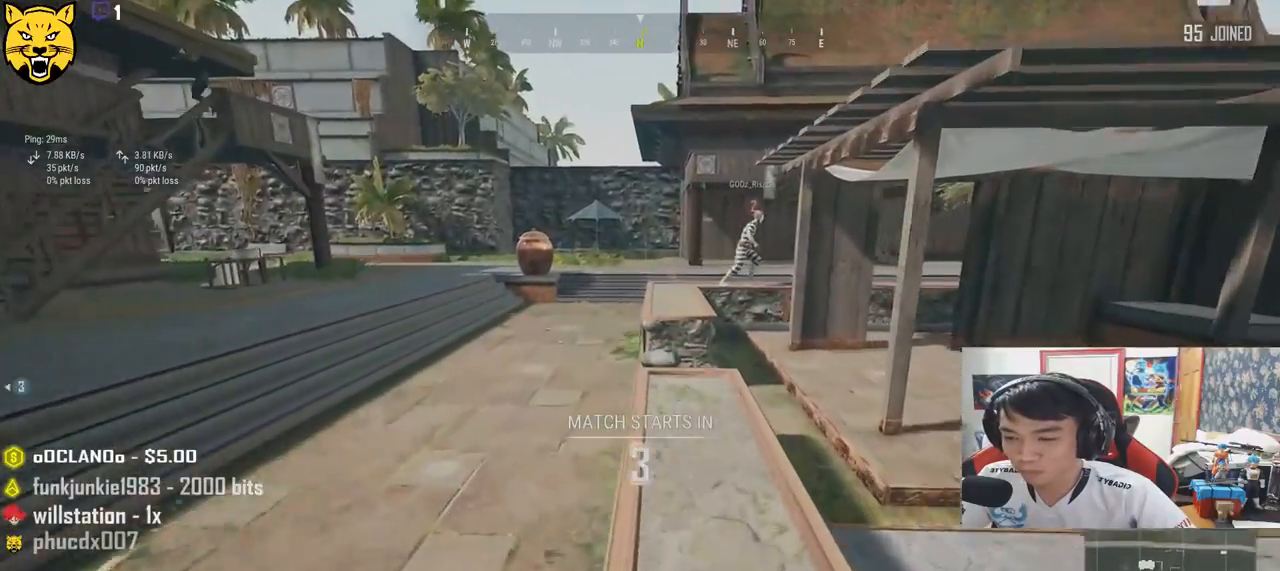
{"keys": ["shift", "w"], "mouse": [], "events": []}
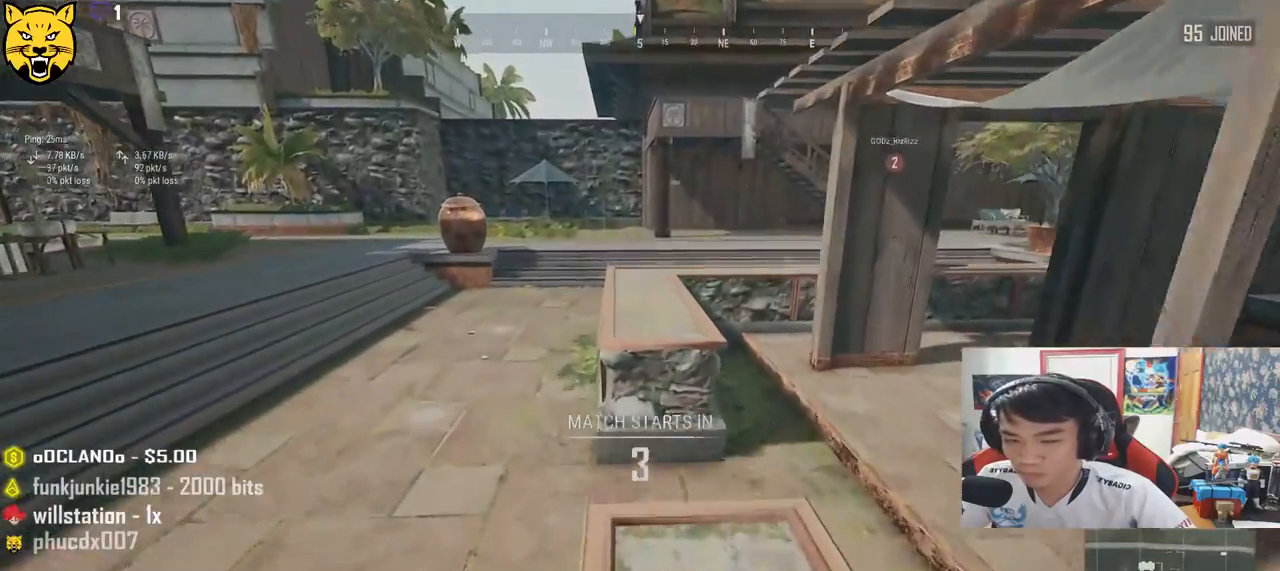
{"keys": ["shift", "w"], "mouse": [], "events": [[50, "space", "down"], [250, "space", "up"]]}
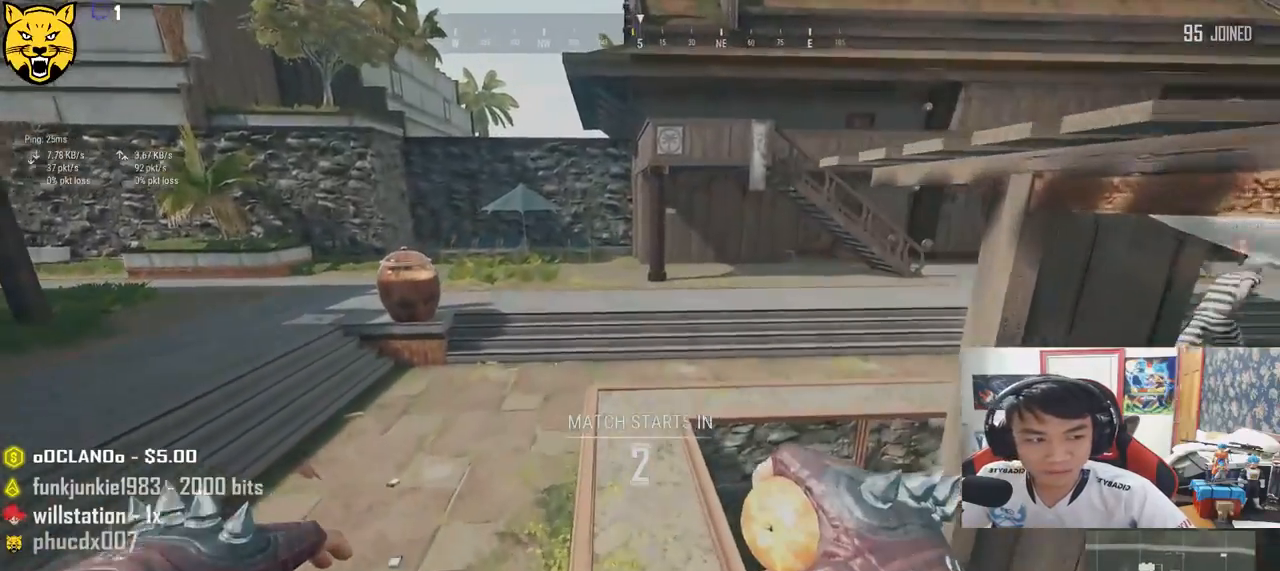
{"keys": ["shift", "w"], "mouse": [], "events": []}